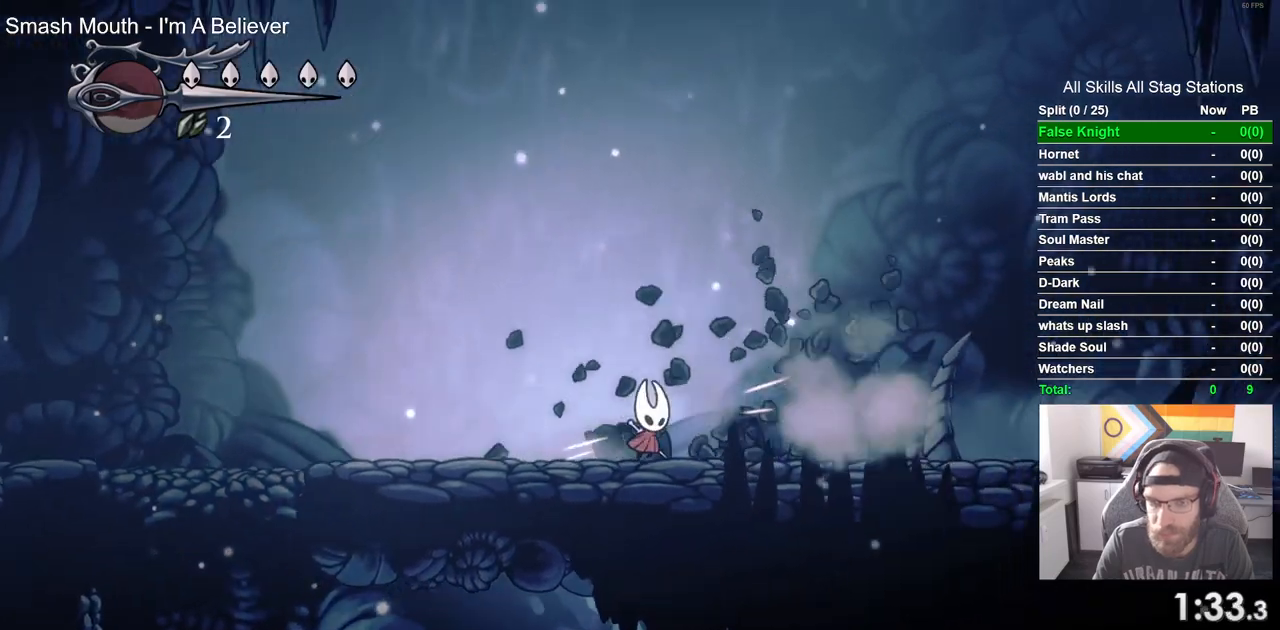
Gameplay with a controller (PlayStation layout); each line is a JSON object with the inputs held at the frame after it (dt_ms = milliseconds from this image to that frame). "events" lists button and stick changes between this image and that frame as [ms after this image, input, new state], when the widget could be followed in between.
{"dt_ms": 500, "buttons": ["DPAD_RIGHT"], "left_stick": "center", "right_stick": "center", "events": [[233, "SQUARE", "down"], [400, "SQUARE", "up"]]}
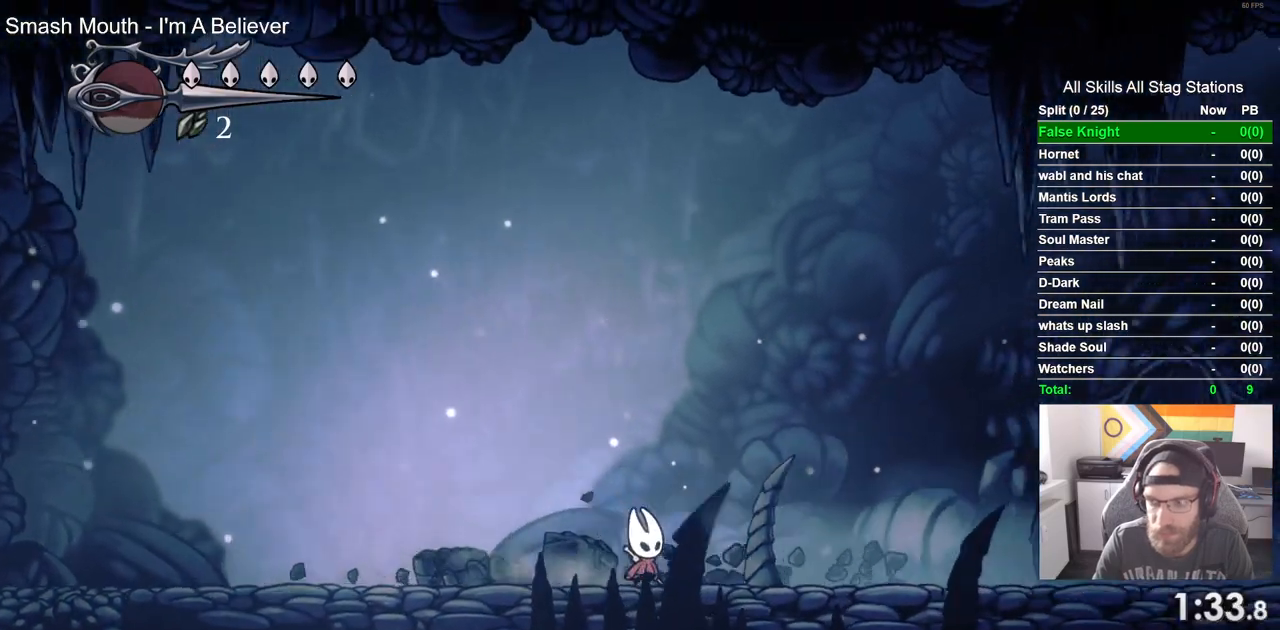
{"dt_ms": 1000, "buttons": ["DPAD_RIGHT"], "left_stick": "center", "right_stick": "center"}
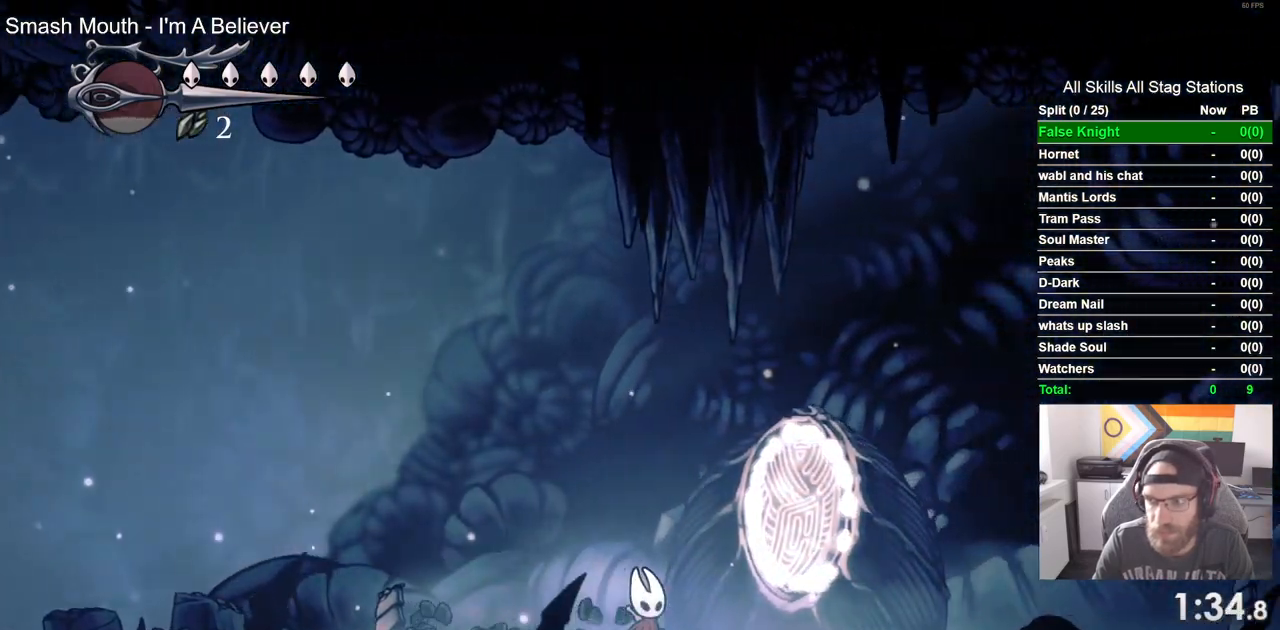
{"dt_ms": 500, "buttons": ["DPAD_RIGHT"], "left_stick": "center", "right_stick": "center", "events": [[83, "SQUARE", "down"], [250, "SQUARE", "up"]]}
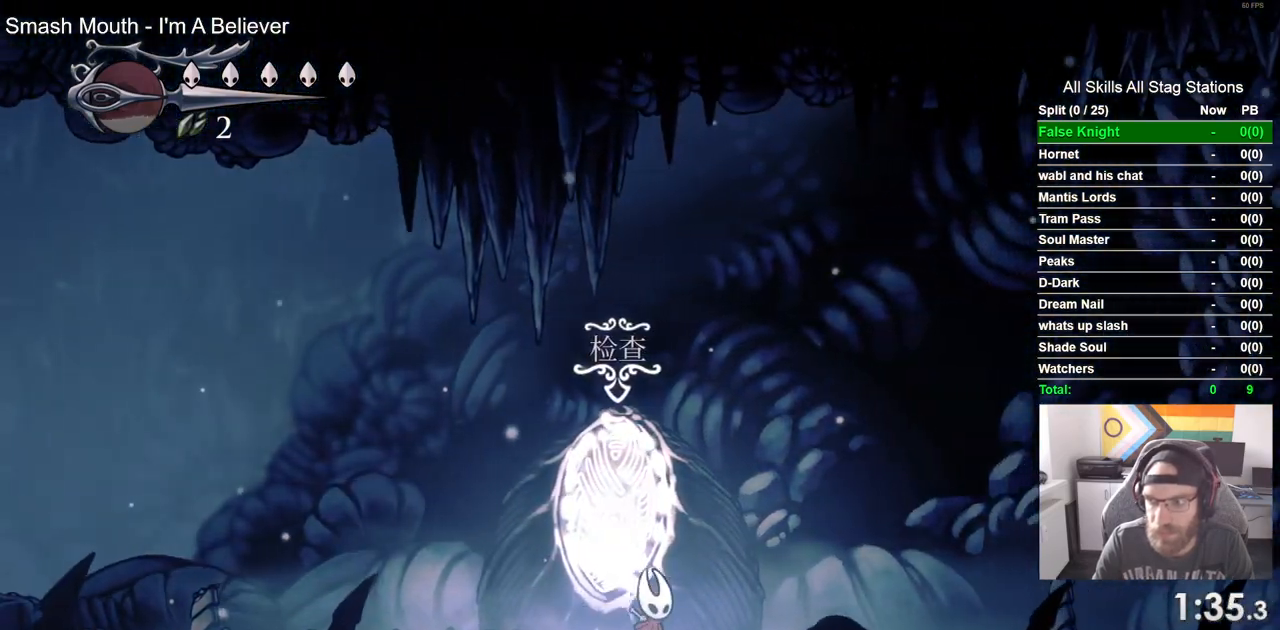
{"dt_ms": 500, "buttons": ["SQUARE", "DPAD_RIGHT"], "left_stick": "center", "right_stick": "center", "events": [[50, "SQUARE", "down"], [217, "SQUARE", "up"], [483, "SQUARE", "down"]]}
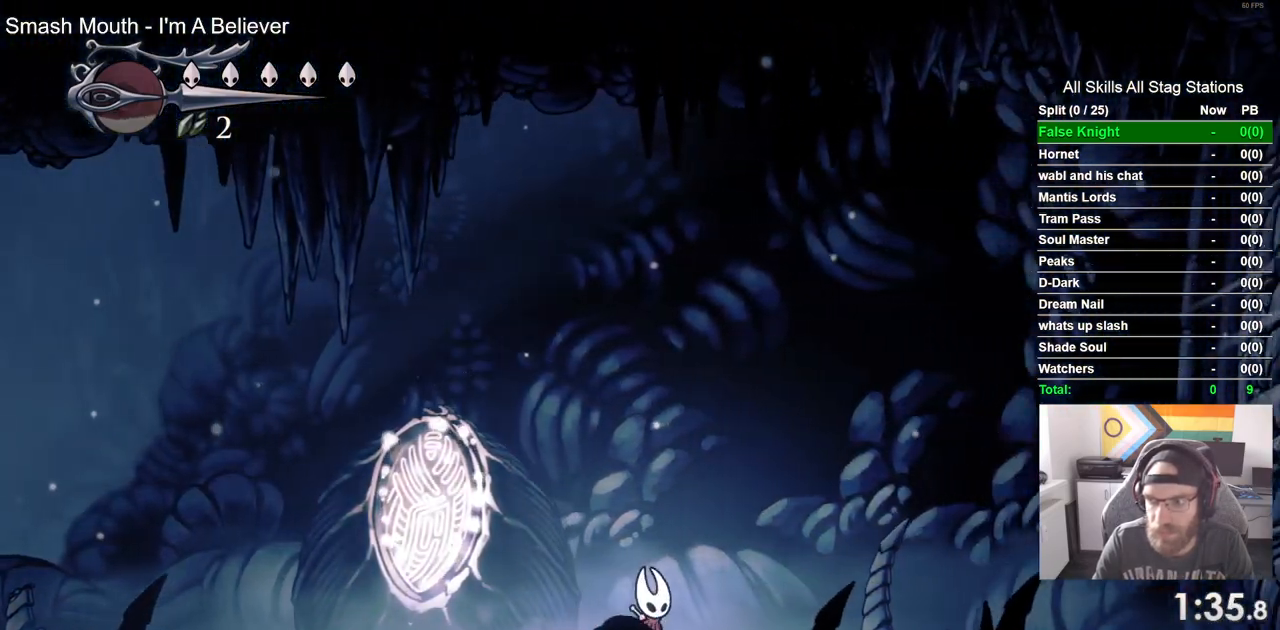
{"dt_ms": 500, "buttons": ["SQUARE", "DPAD_RIGHT"], "left_stick": "center", "right_stick": "center", "events": [[150, "SQUARE", "up"], [417, "SQUARE", "down"]]}
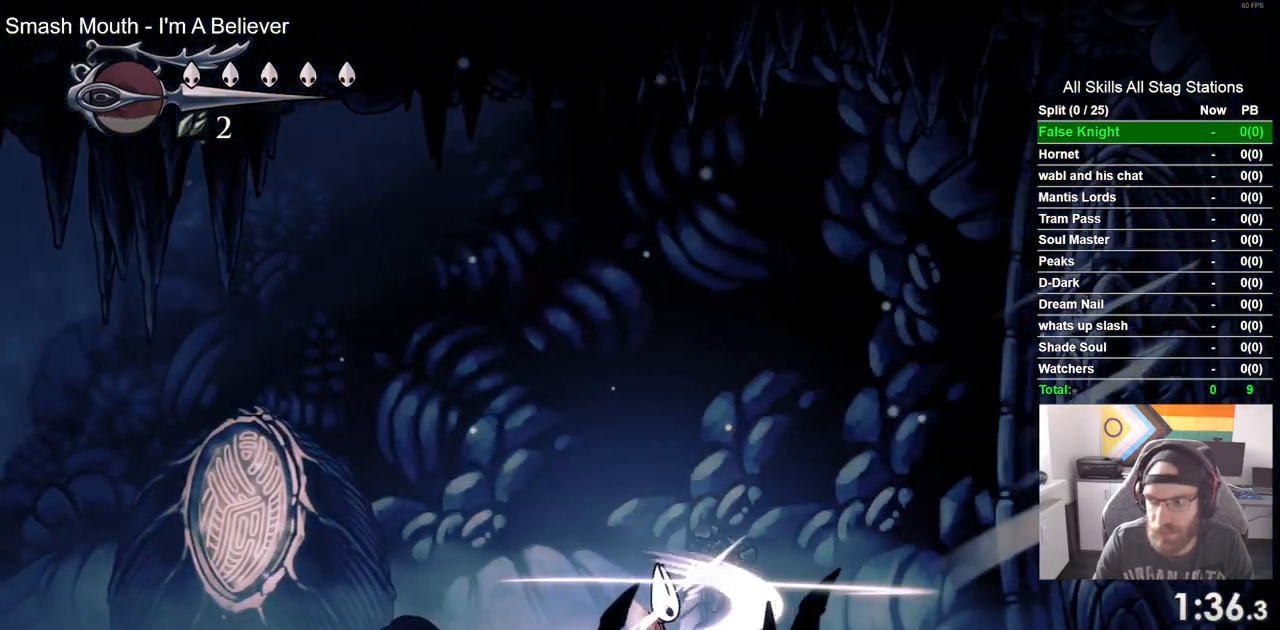
{"dt_ms": 500, "buttons": ["SQUARE", "DPAD_RIGHT"], "left_stick": "center", "right_stick": "center", "events": [[100, "SQUARE", "up"], [350, "SQUARE", "down"]]}
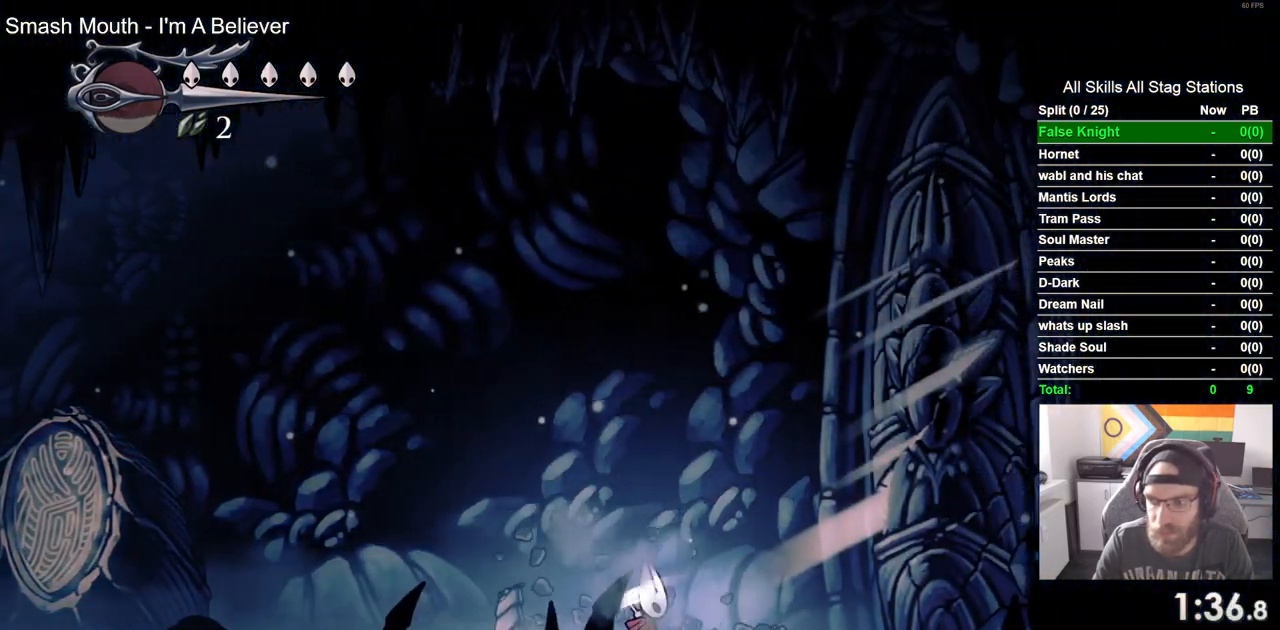
{"dt_ms": 500, "buttons": ["DPAD_RIGHT"], "left_stick": "center", "right_stick": "center", "events": [[17, "SQUARE", "up"], [267, "SQUARE", "down"], [433, "SQUARE", "up"]]}
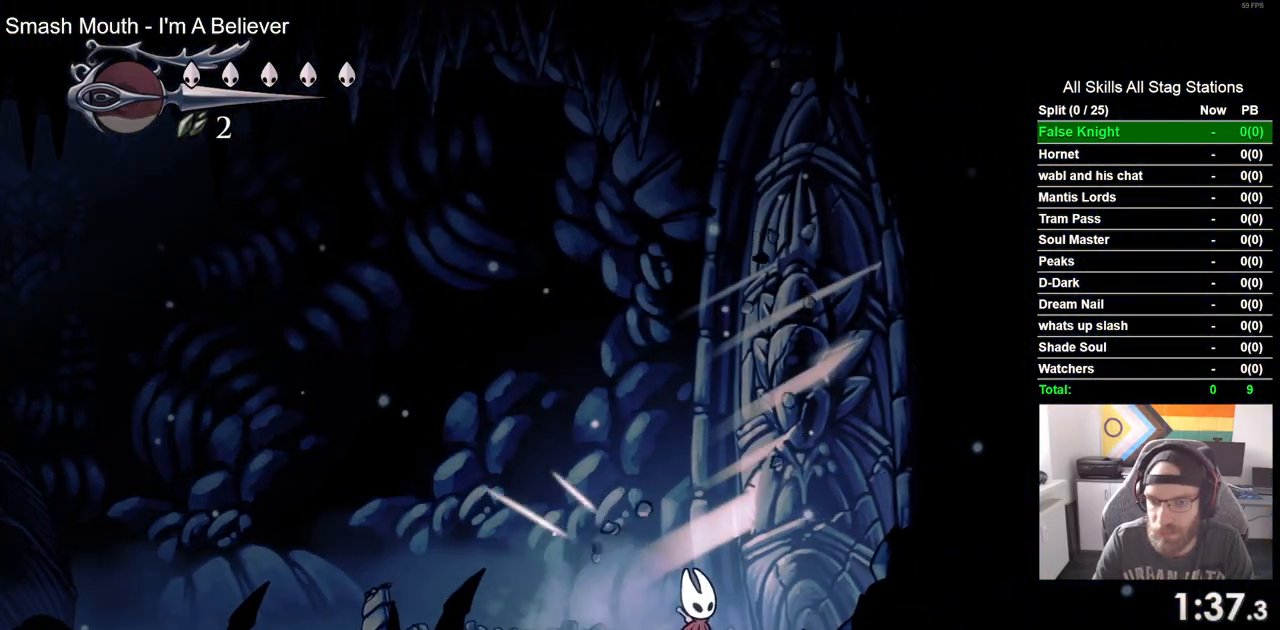
{"dt_ms": 500, "buttons": ["DPAD_RIGHT"], "left_stick": "center", "right_stick": "center", "events": [[167, "SQUARE", "down"], [317, "SQUARE", "up"]]}
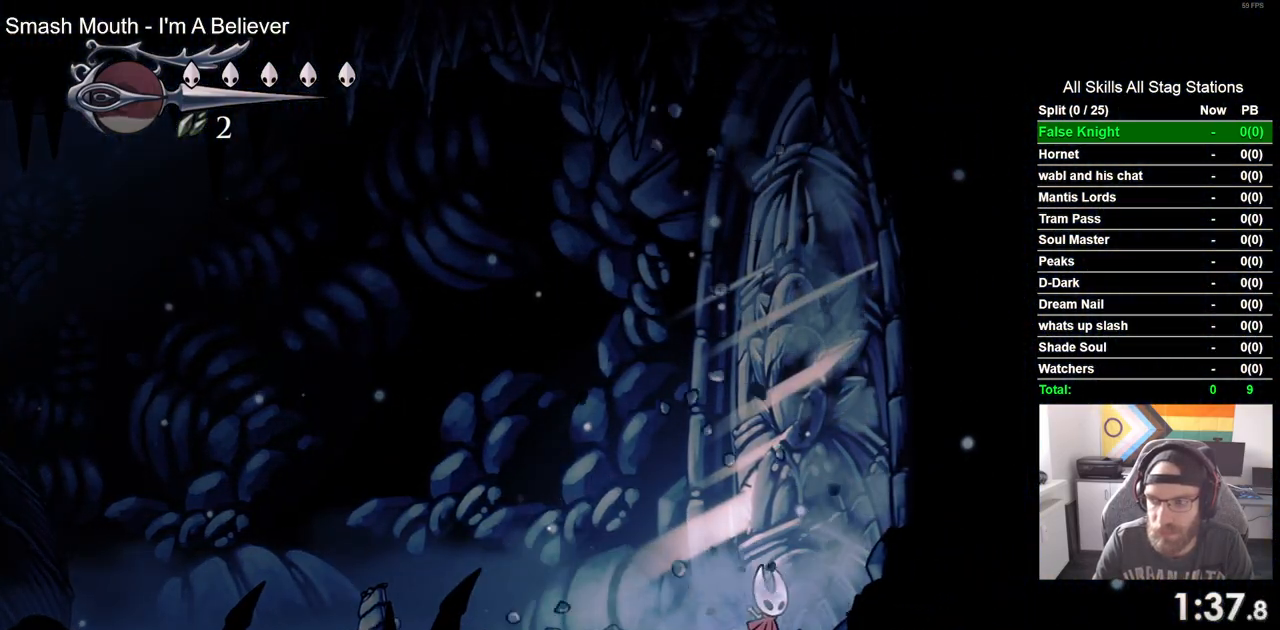
{"dt_ms": 500, "buttons": ["SQUARE", "DPAD_RIGHT"], "left_stick": "center", "right_stick": "center", "events": [[33, "SQUARE", "down"], [183, "SQUARE", "up"], [433, "SQUARE", "down"]]}
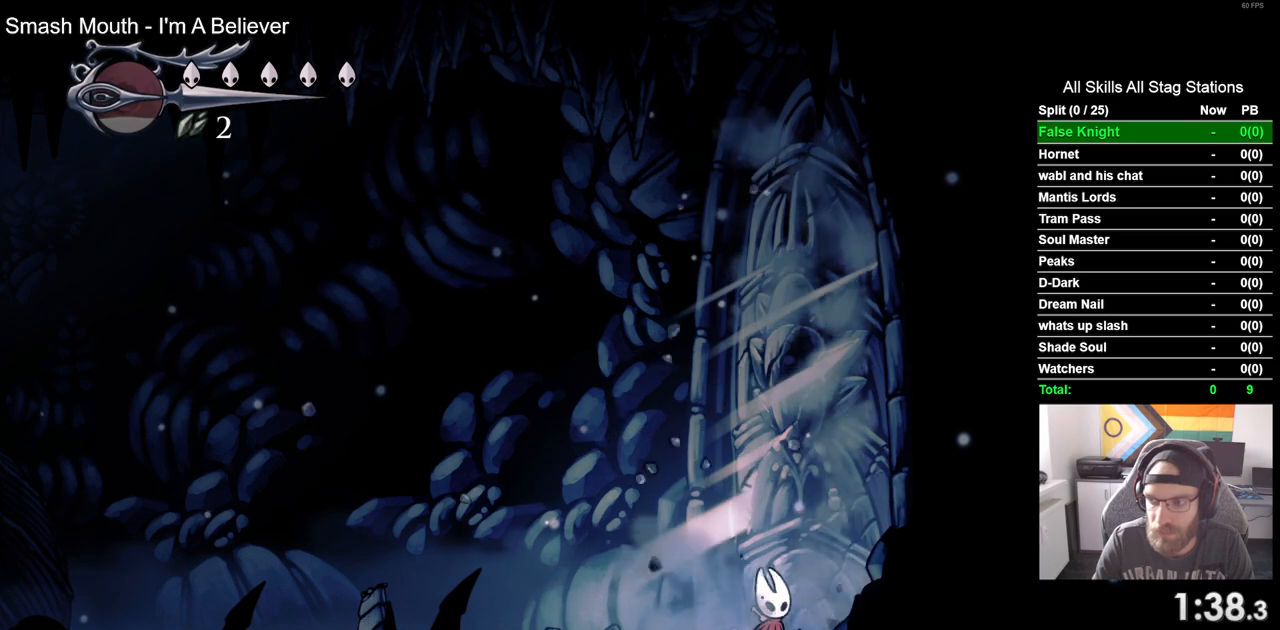
{"dt_ms": 500, "buttons": ["DPAD_RIGHT"], "left_stick": "center", "right_stick": "center", "events": [[100, "SQUARE", "up"], [333, "SQUARE", "down"], [500, "SQUARE", "up"]]}
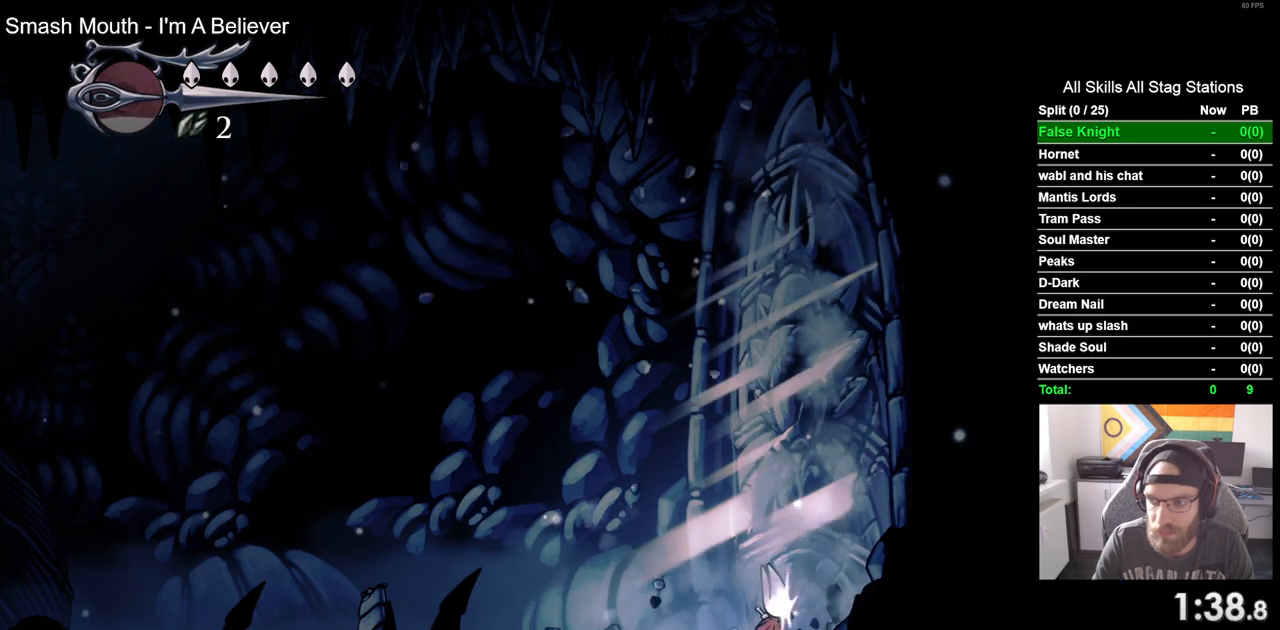
{"dt_ms": 500, "buttons": ["DPAD_RIGHT"], "left_stick": "center", "right_stick": "center", "events": [[283, "SQUARE", "down"], [467, "SQUARE", "up"]]}
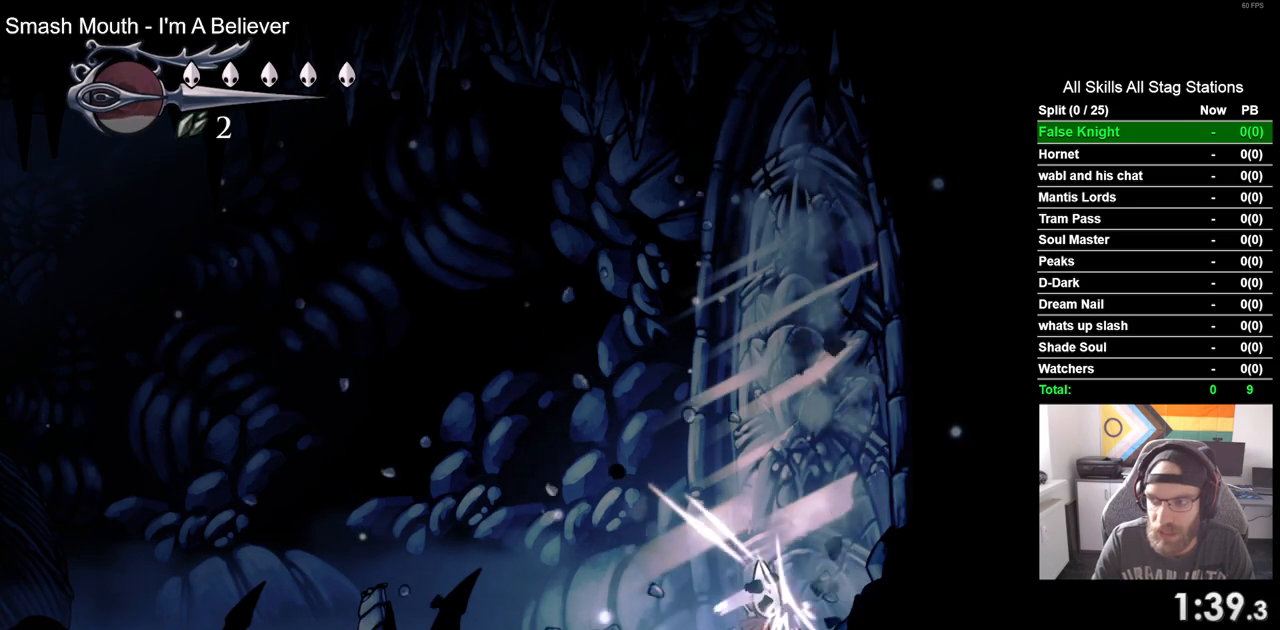
{"dt_ms": 500, "buttons": ["DPAD_RIGHT"], "left_stick": "center", "right_stick": "center", "events": [[217, "SQUARE", "down"], [400, "SQUARE", "up"]]}
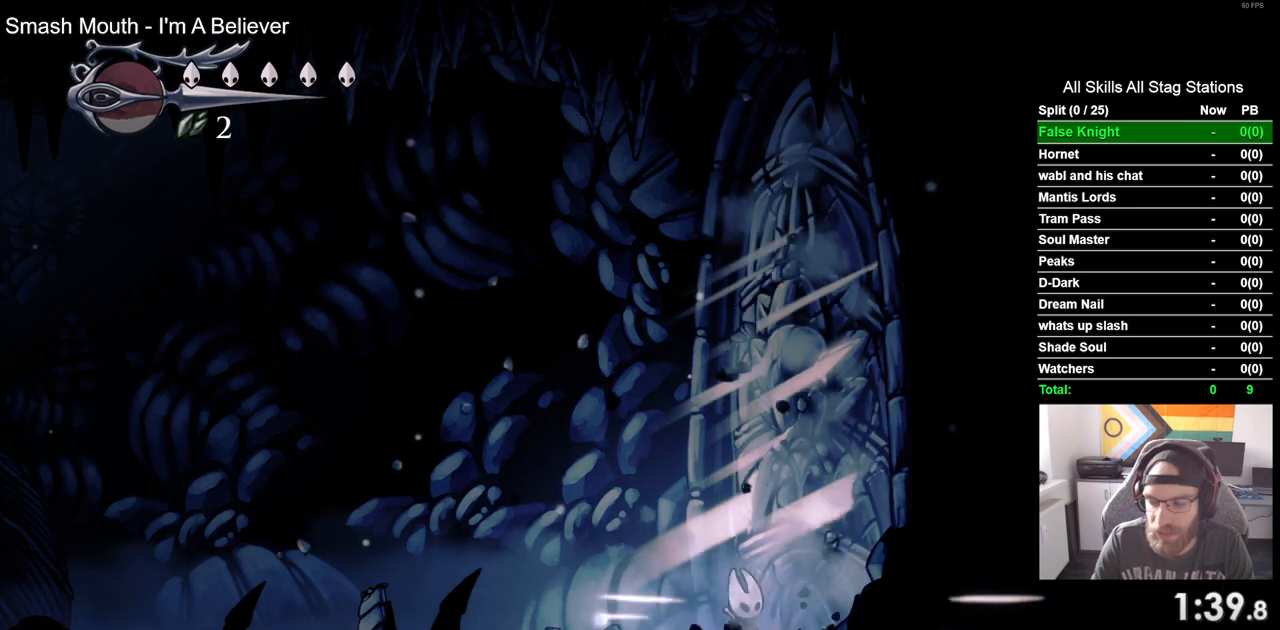
{"dt_ms": 500, "buttons": ["DPAD_RIGHT"], "left_stick": "center", "right_stick": "center", "events": [[167, "SQUARE", "down"], [317, "SQUARE", "up"]]}
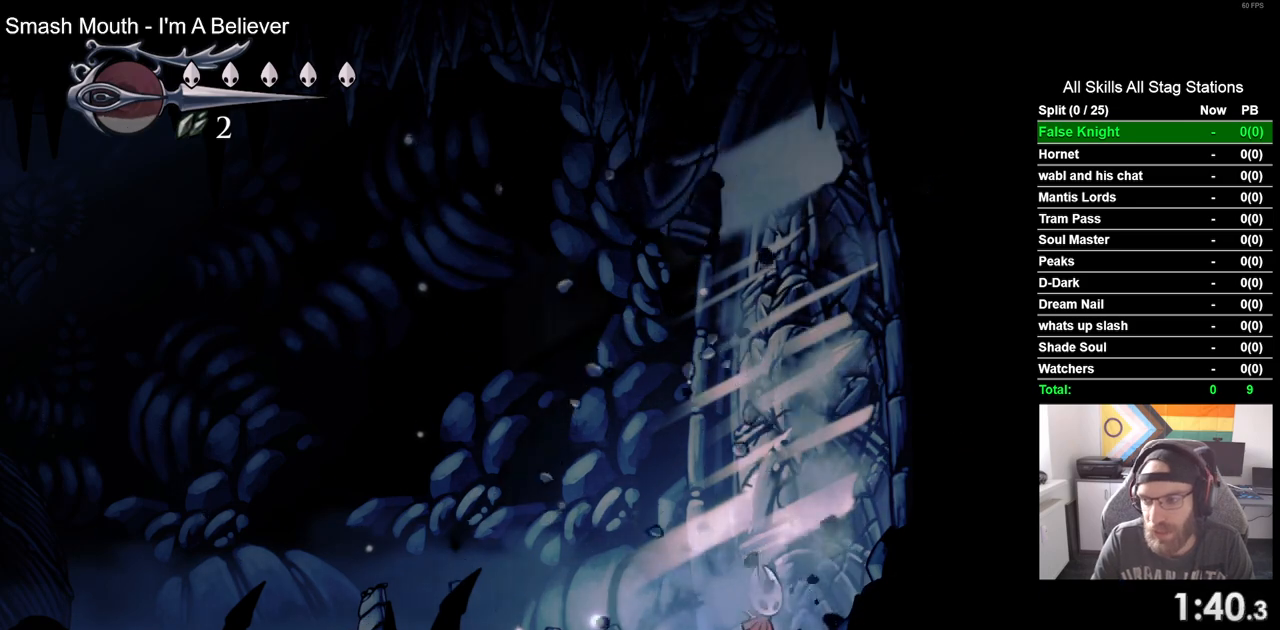
{"dt_ms": 500, "buttons": ["DPAD_RIGHT"], "left_stick": "center", "right_stick": "center", "events": [[67, "SQUARE", "down"], [250, "SQUARE", "up"]]}
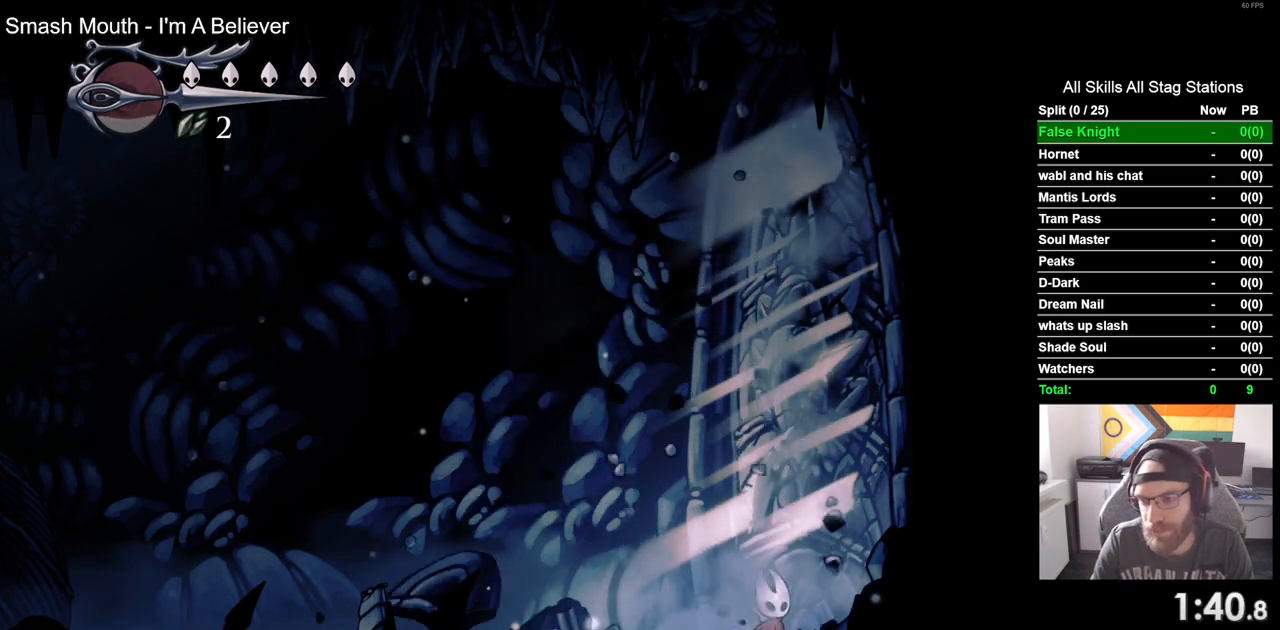
{"dt_ms": 500, "buttons": ["SQUARE", "DPAD_RIGHT"], "left_stick": "center", "right_stick": "center", "events": [[17, "SQUARE", "down"], [200, "SQUARE", "up"], [450, "SQUARE", "down"]]}
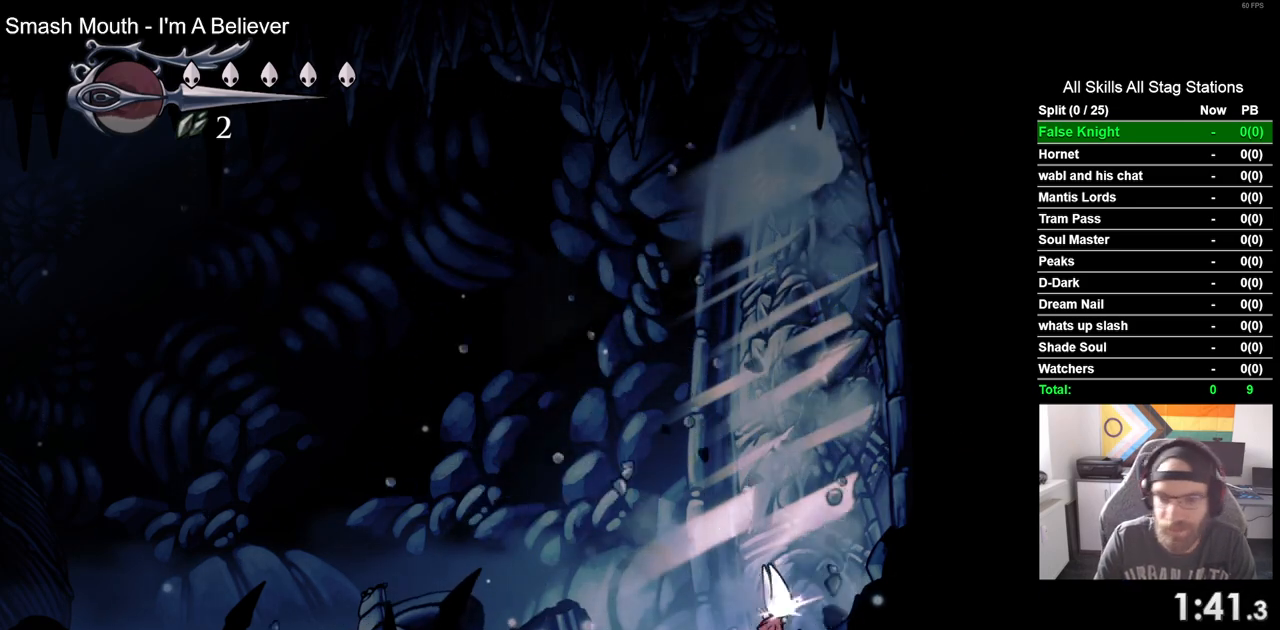
{"dt_ms": 500, "buttons": ["SQUARE", "DPAD_RIGHT"], "left_stick": "center", "right_stick": "center", "events": [[117, "SQUARE", "up"], [333, "SQUARE", "down"]]}
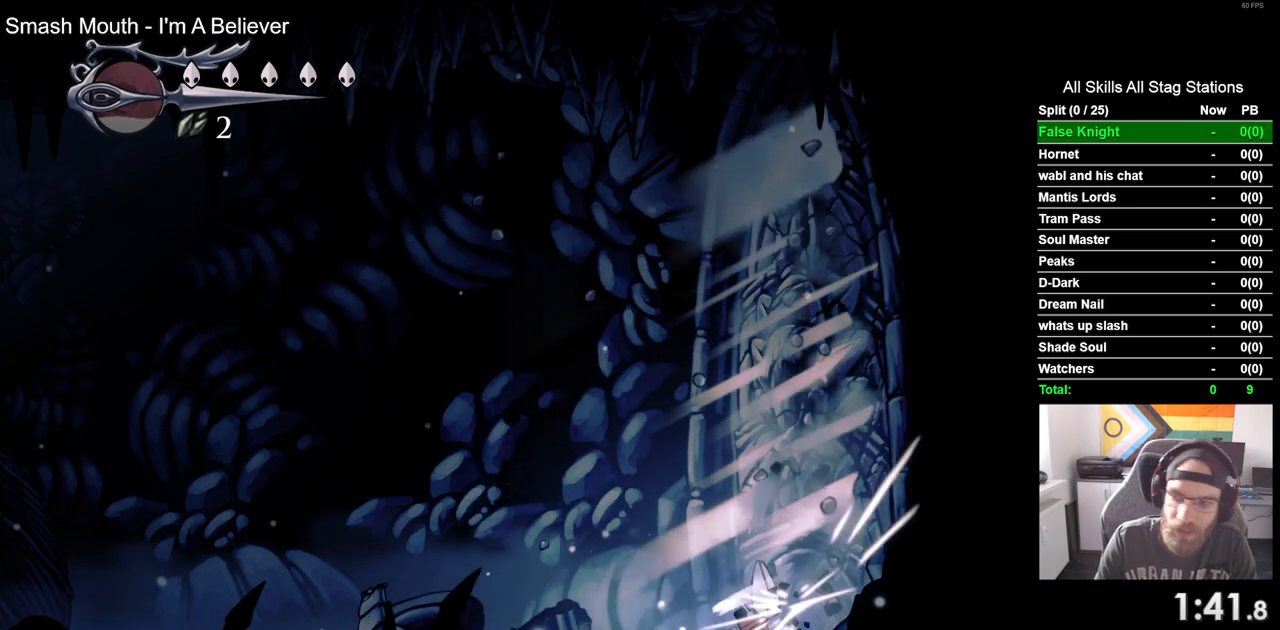
{"dt_ms": 500, "buttons": ["DPAD_RIGHT"], "left_stick": "center", "right_stick": "center", "events": [[17, "SQUARE", "up"], [233, "SQUARE", "down"], [433, "SQUARE", "up"]]}
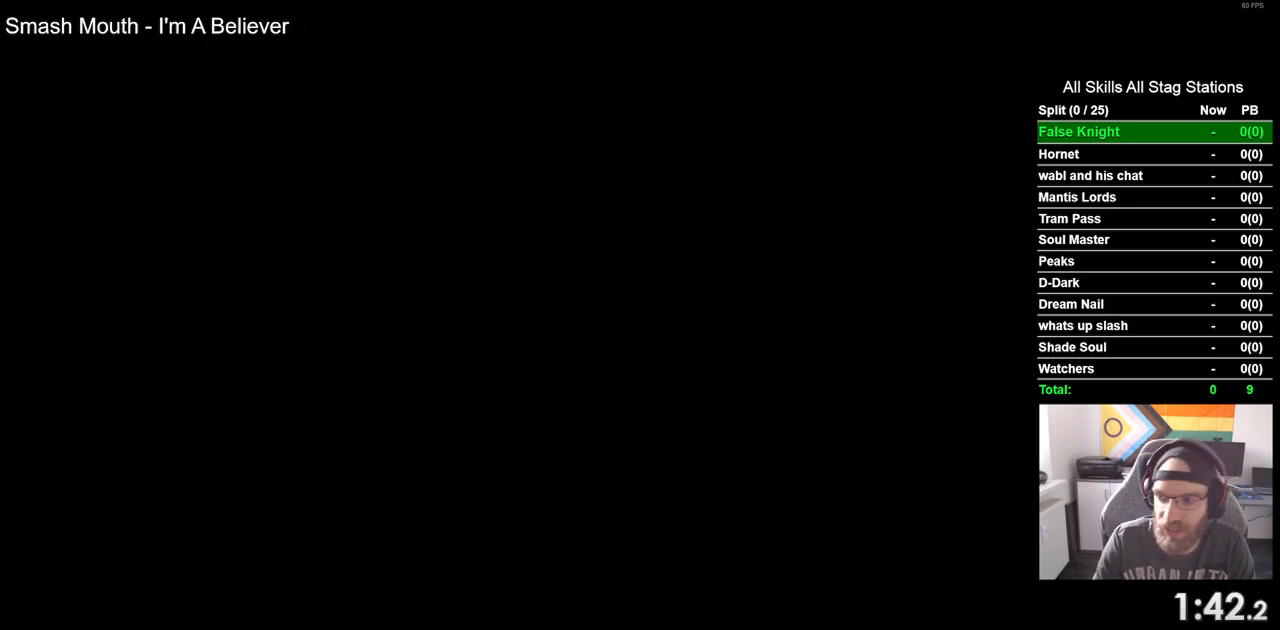
{"dt_ms": 500, "buttons": ["DPAD_RIGHT"], "left_stick": "center", "right_stick": "center", "events": [[167, "SQUARE", "down"], [350, "SQUARE", "up"]]}
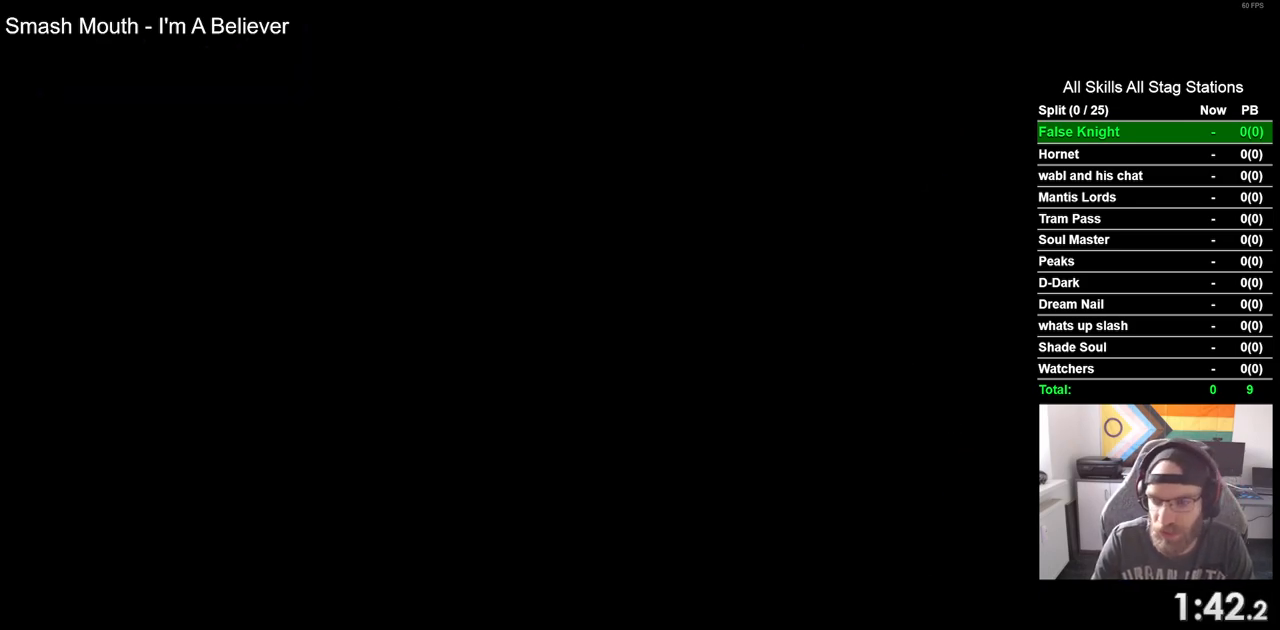
{"dt_ms": 500, "buttons": ["DPAD_RIGHT"], "left_stick": "center", "right_stick": "center", "events": []}
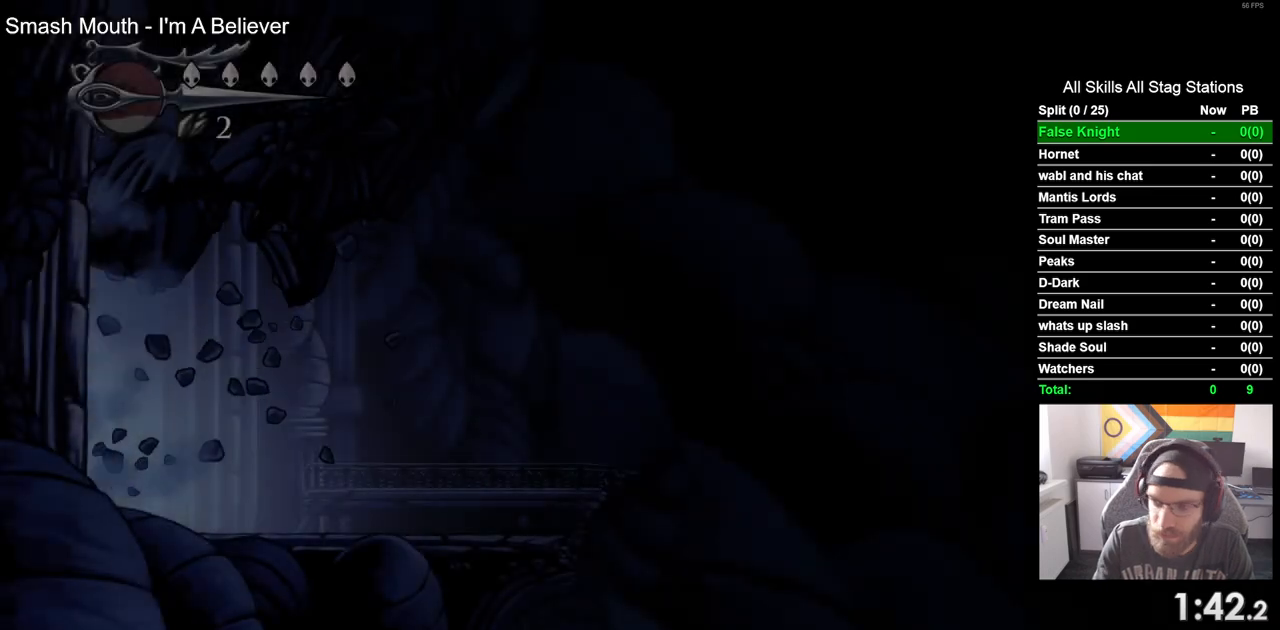
{"dt_ms": 500, "buttons": ["DPAD_RIGHT"], "left_stick": "center", "right_stick": "center", "events": []}
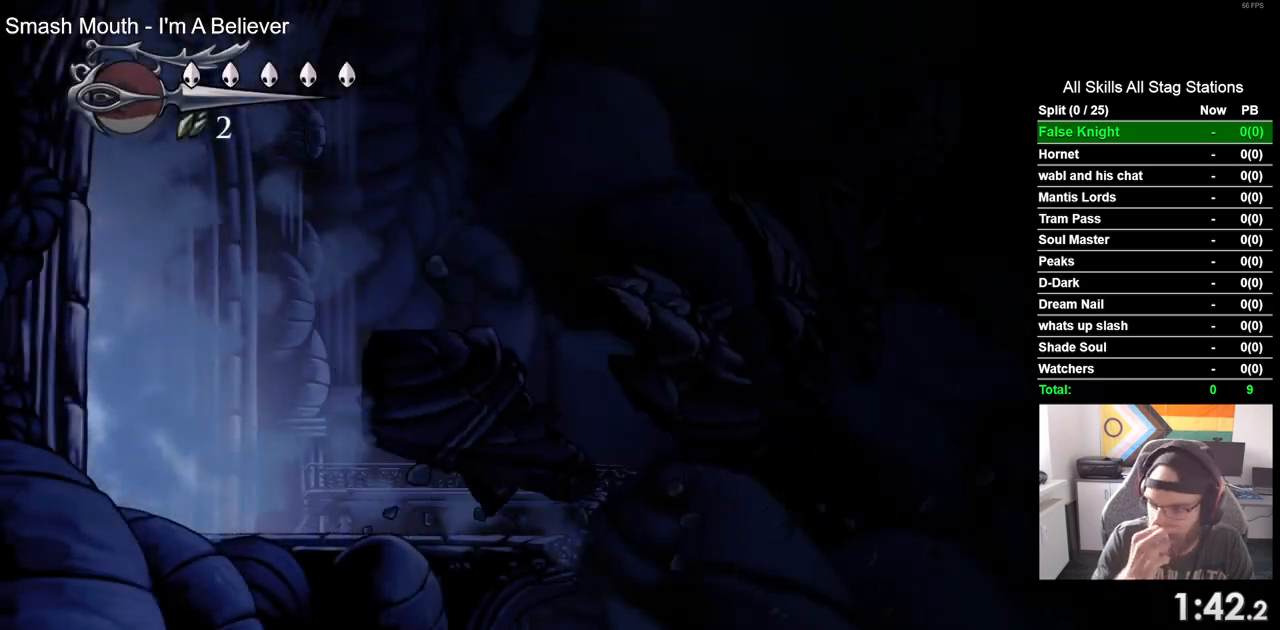
{"dt_ms": 500, "buttons": ["DPAD_RIGHT"], "left_stick": "center", "right_stick": "center", "events": []}
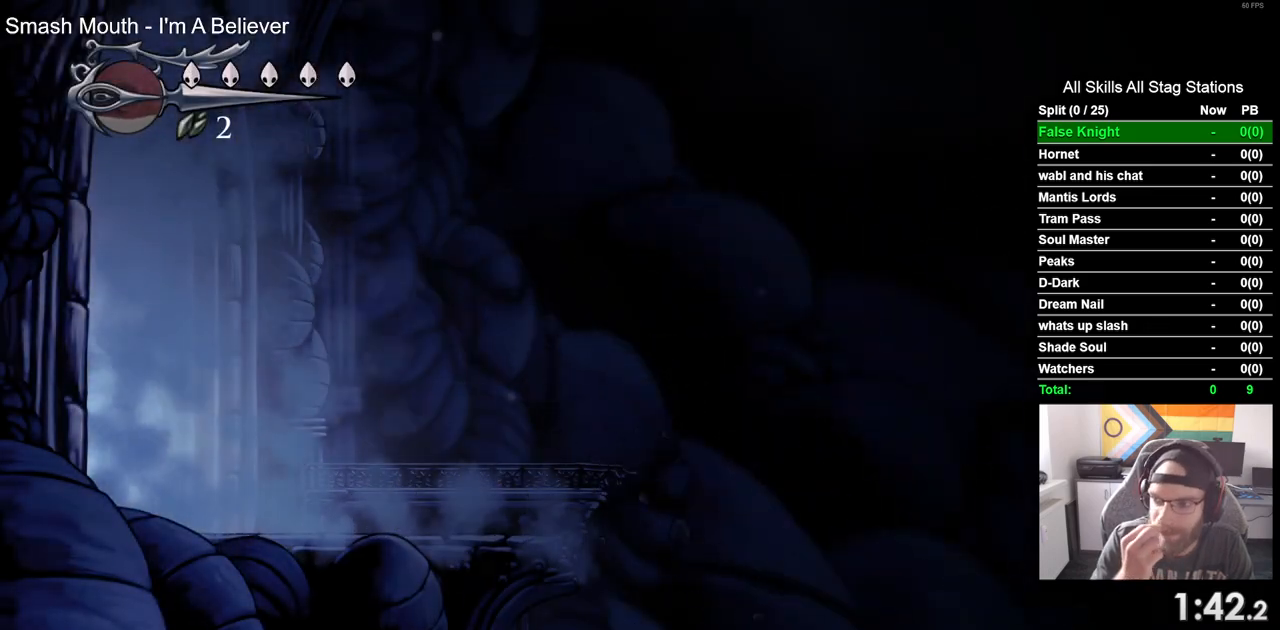
{"dt_ms": 500, "buttons": ["DPAD_RIGHT"], "left_stick": "center", "right_stick": "center", "events": []}
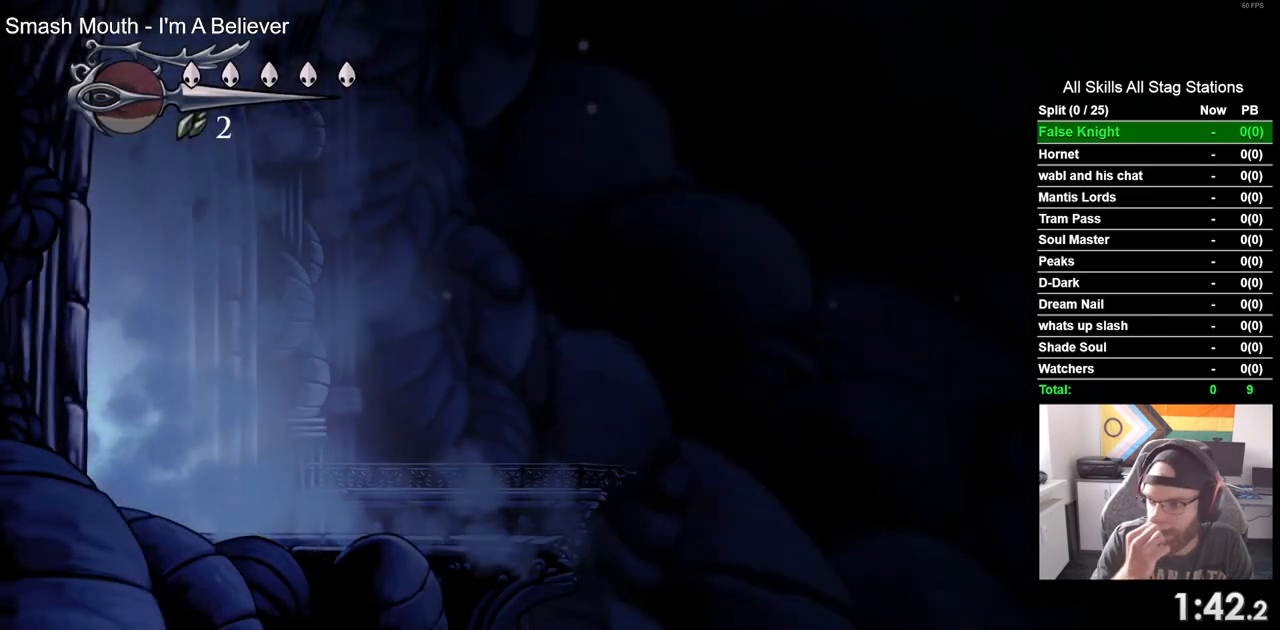
{"dt_ms": 500, "buttons": ["DPAD_RIGHT"], "left_stick": "center", "right_stick": "center", "events": []}
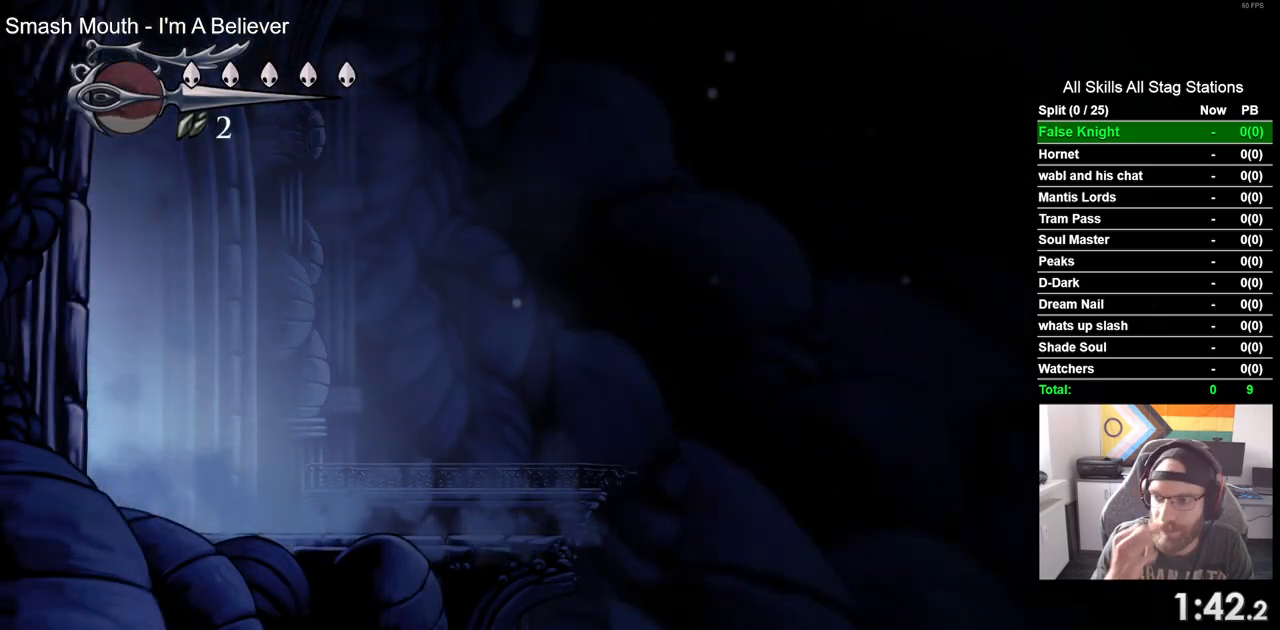
{"dt_ms": 500, "buttons": ["DPAD_RIGHT"], "left_stick": "center", "right_stick": "center", "events": []}
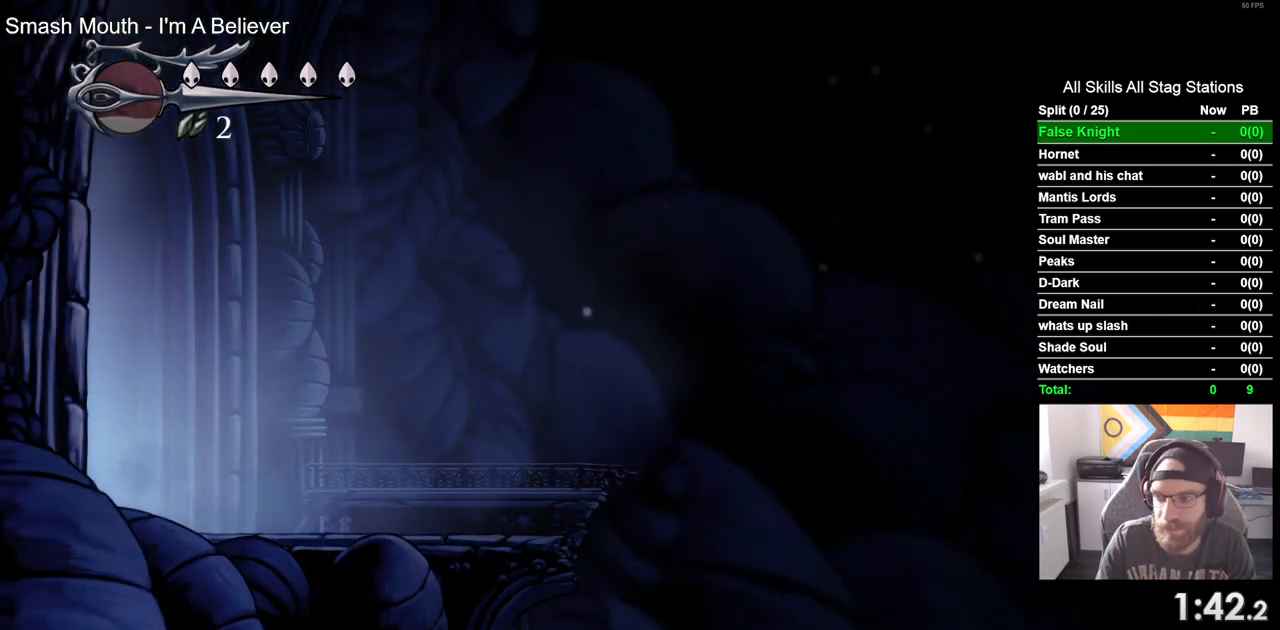
{"dt_ms": 500, "buttons": ["DPAD_RIGHT"], "left_stick": "center", "right_stick": "center", "events": [[183, "SQUARE", "down"], [300, "SQUARE", "up"]]}
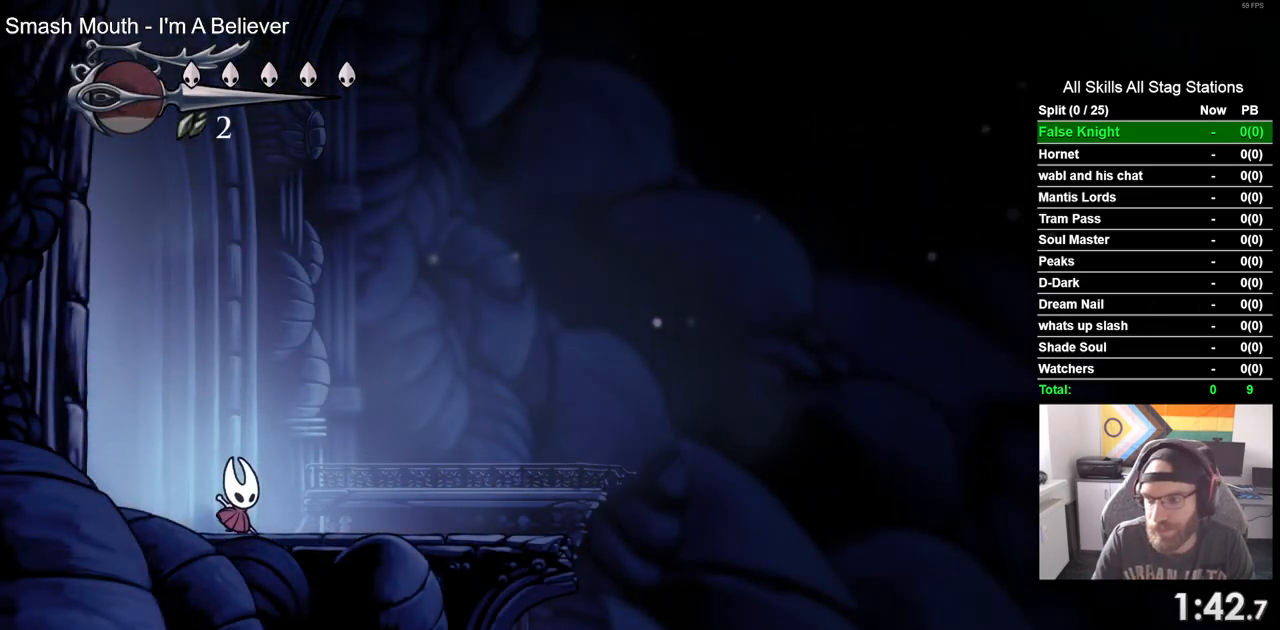
{"dt_ms": 500, "buttons": ["DPAD_RIGHT"], "left_stick": "center", "right_stick": "center", "events": [[83, "SQUARE", "down"], [183, "SQUARE", "up"], [367, "SQUARE", "down"], [467, "SQUARE", "up"]]}